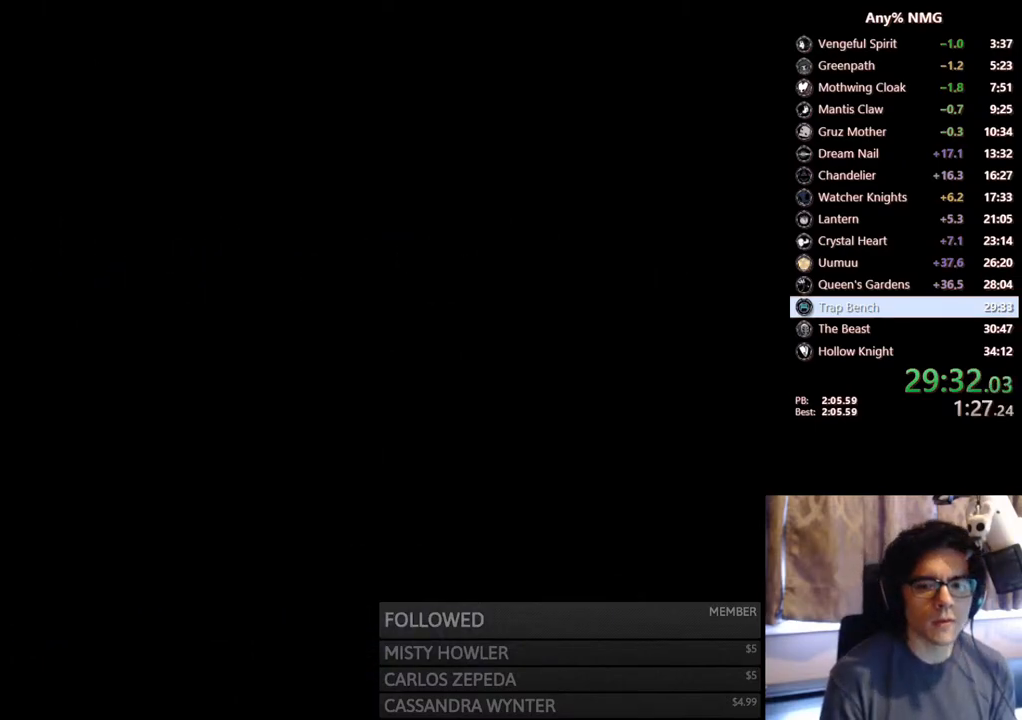
Gameplay with a controller (Xbox layout); each line is a JSON object with the inputs held at the frame after it. "events" lists button and stick changes between this image and that frame as [ms after this image, input, new state], when the widget could be followed in between. Not read: HOME R3 SHARE.
{"buttons": [], "left_stick": "center", "right_stick": "center", "events": []}
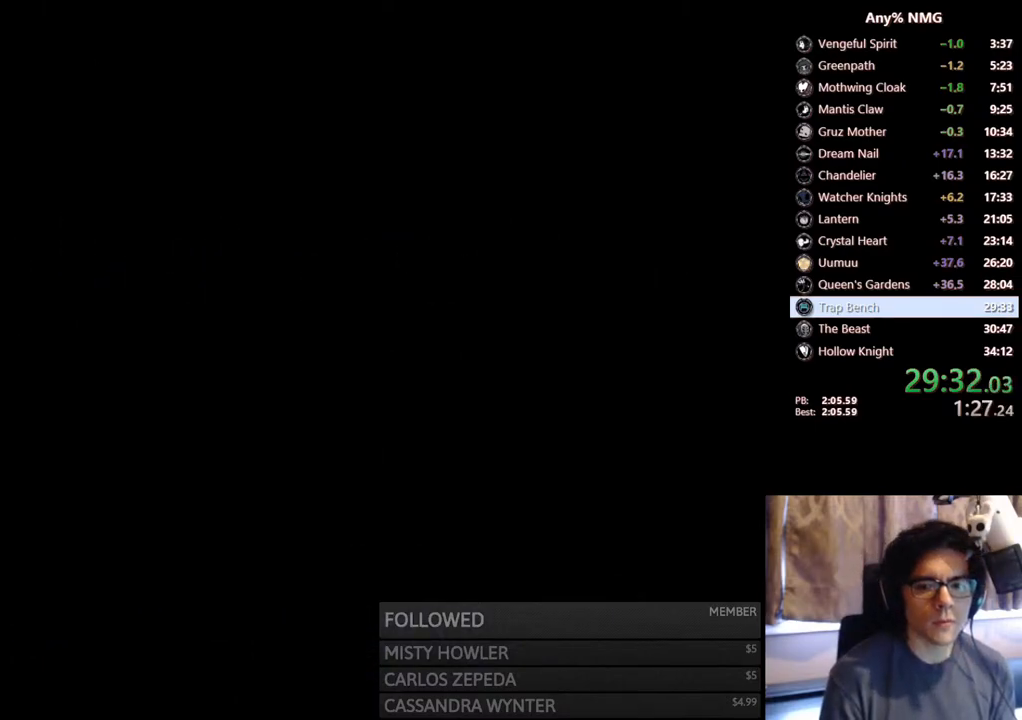
{"buttons": [], "left_stick": "center", "right_stick": "center", "events": []}
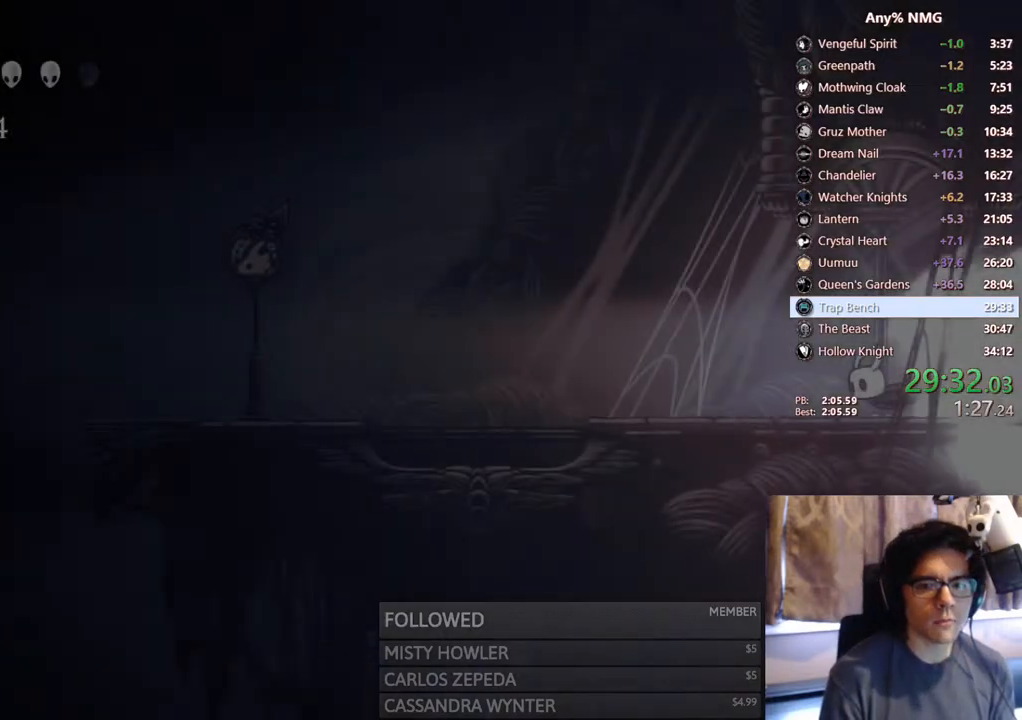
{"buttons": ["A"], "left_stick": "center", "right_stick": "center", "events": [[400, "A", "down"]]}
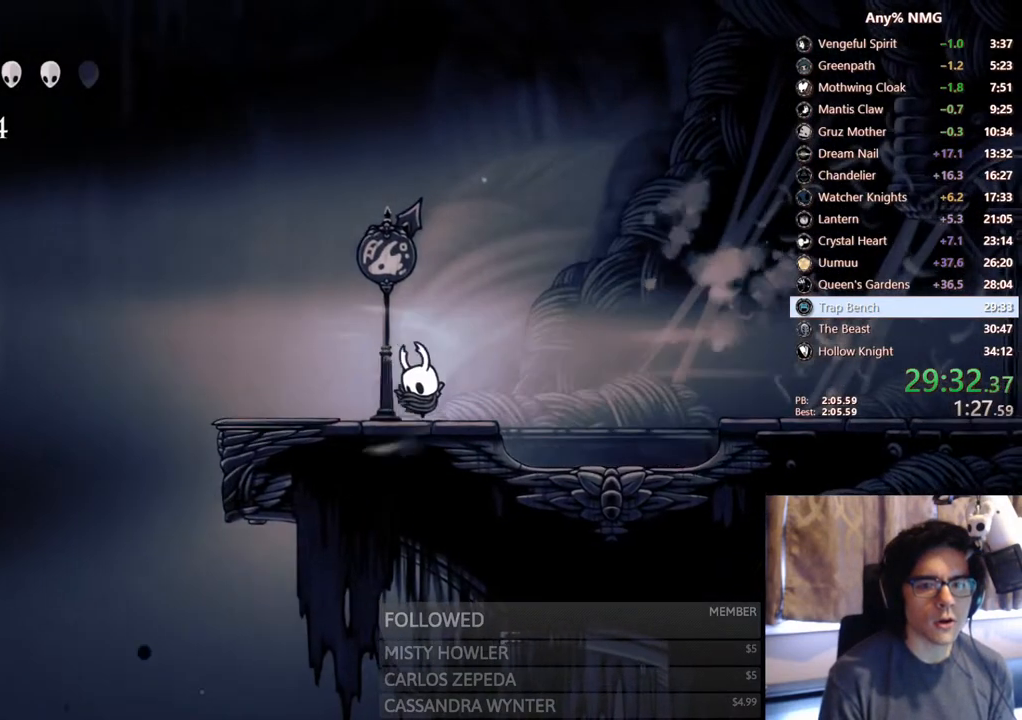
{"buttons": ["DPAD_LEFT"], "left_stick": "center", "right_stick": "center", "events": [[133, "A", "up"], [317, "DPAD_LEFT", "down"]]}
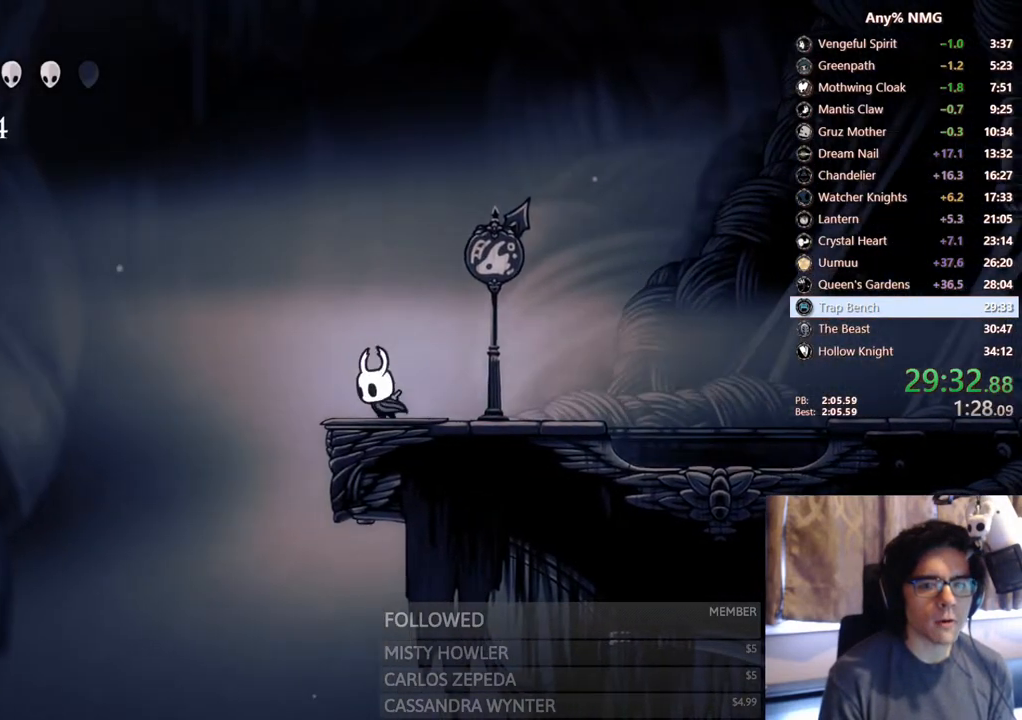
{"buttons": ["A", "R2", "DPAD_LEFT"], "left_stick": "center", "right_stick": "center", "events": [[117, "A", "down"], [333, "R2", "down"]]}
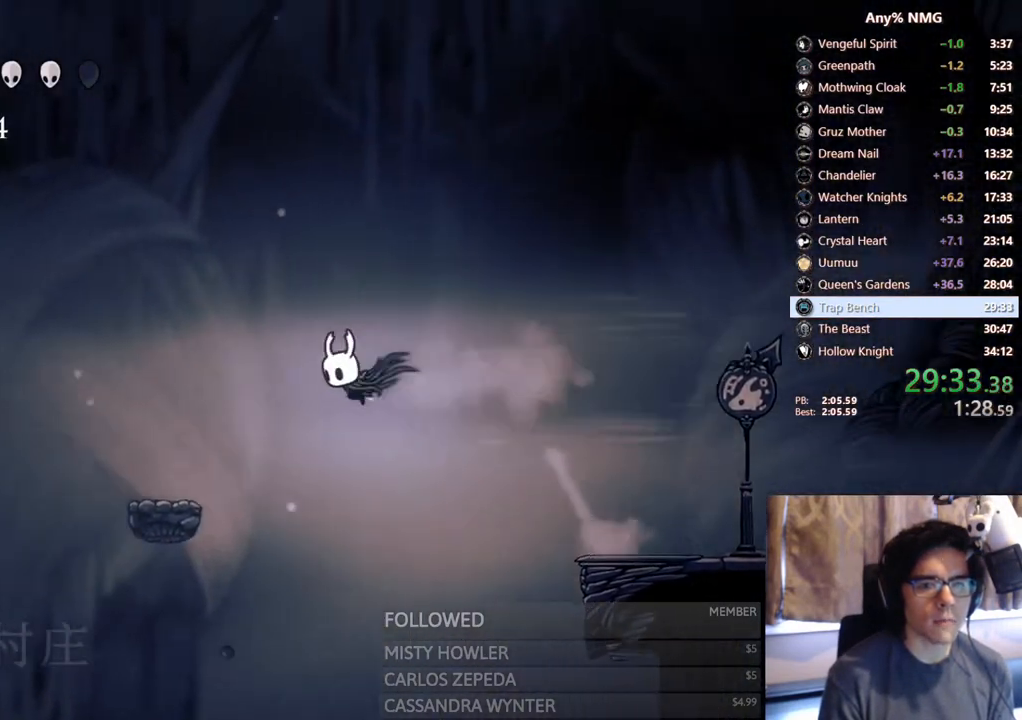
{"buttons": ["A", "DPAD_LEFT"], "left_stick": "center", "right_stick": "center", "events": [[17, "A", "up"], [33, "R2", "up"], [450, "A", "down"]]}